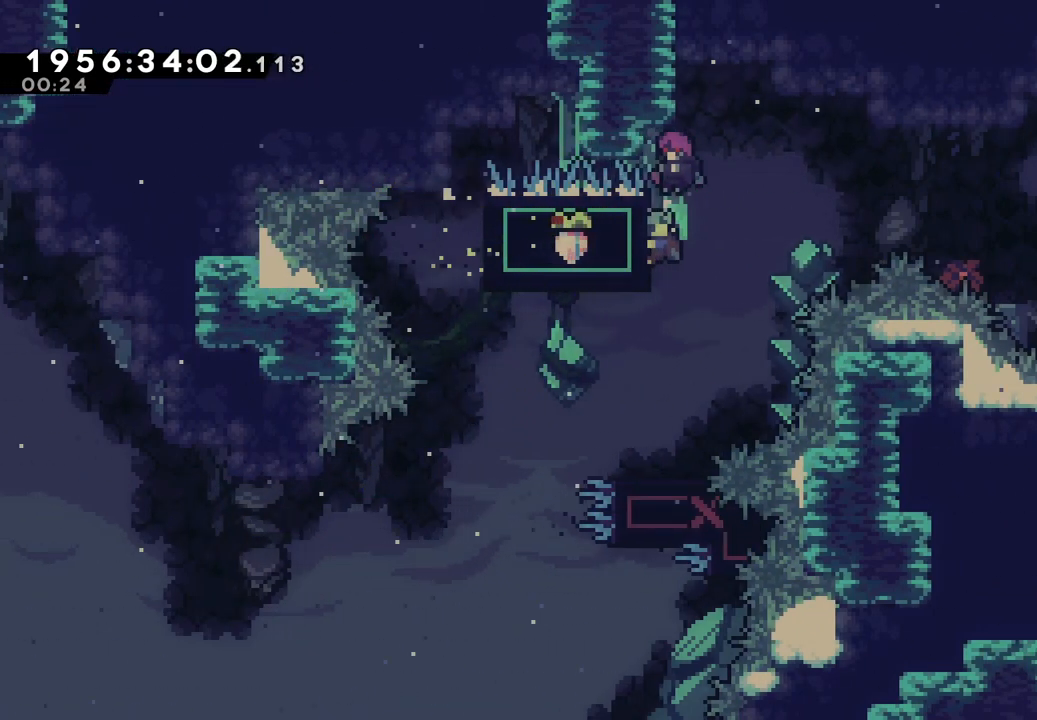
Gameplay with a controller (Nintendo layout); each line is a JSON object with the inputs held at the frame after it. "events" lists button and stick changes between this image and that frame as [ms after this image, input, new state], when the widget could be followed in between. Not read: HOME L1 L3 R1 R3.
{"buttons": ["L2"], "left_stick": "right", "right_stick": "center", "events": []}
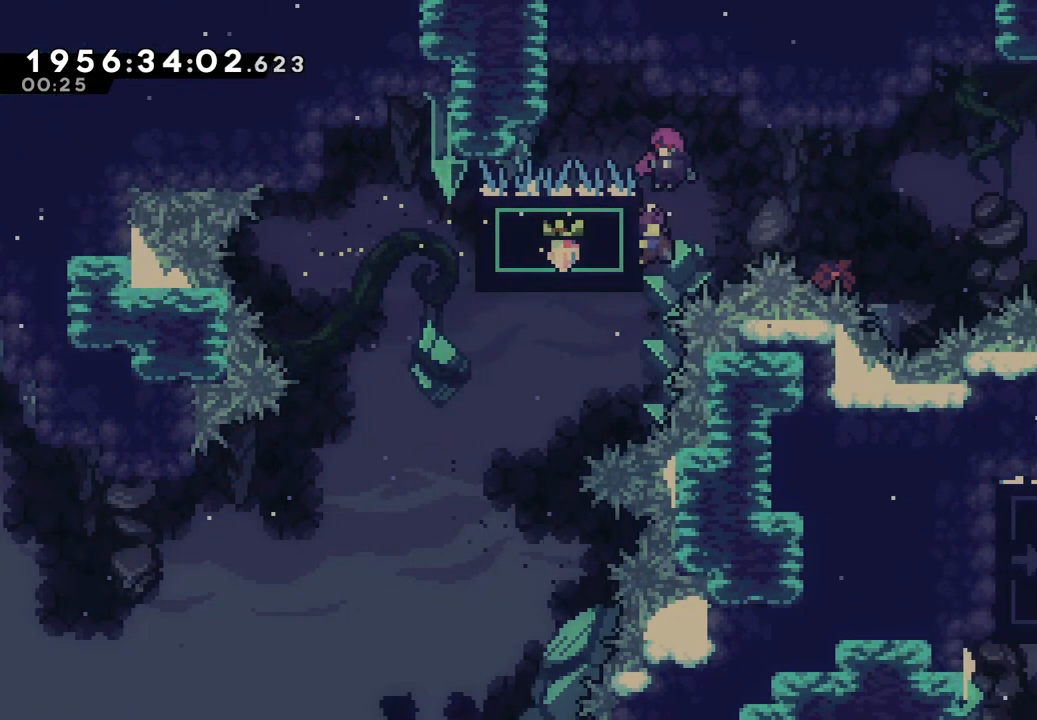
{"buttons": ["L2"], "left_stick": "right", "right_stick": "center", "events": []}
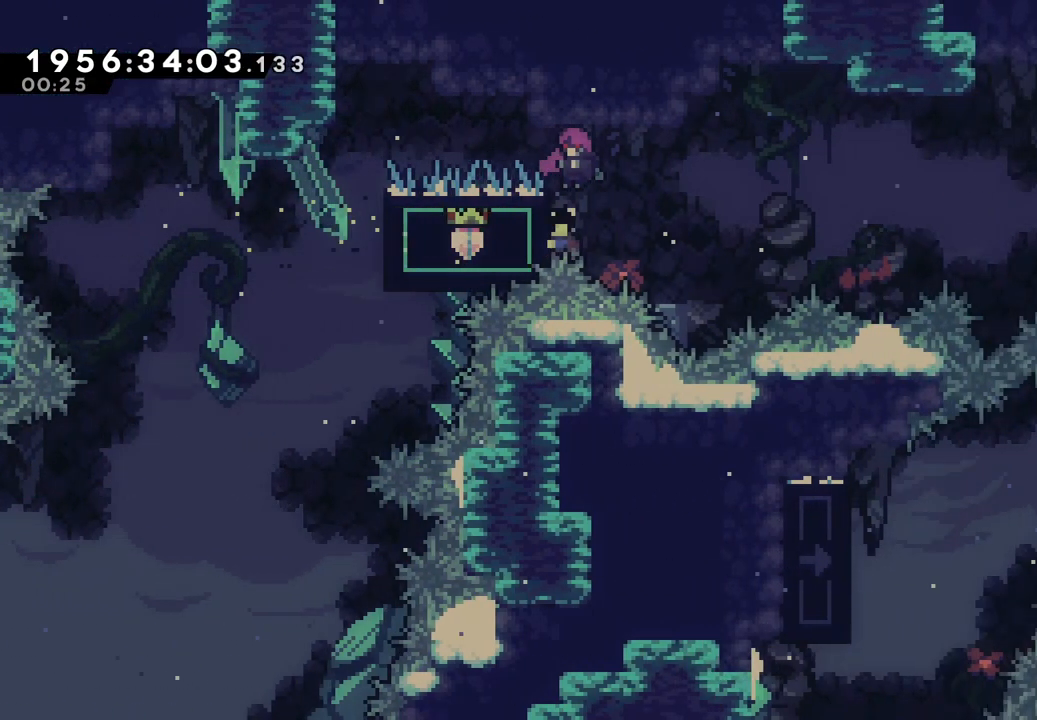
{"buttons": ["L2"], "left_stick": "right", "right_stick": "center", "events": []}
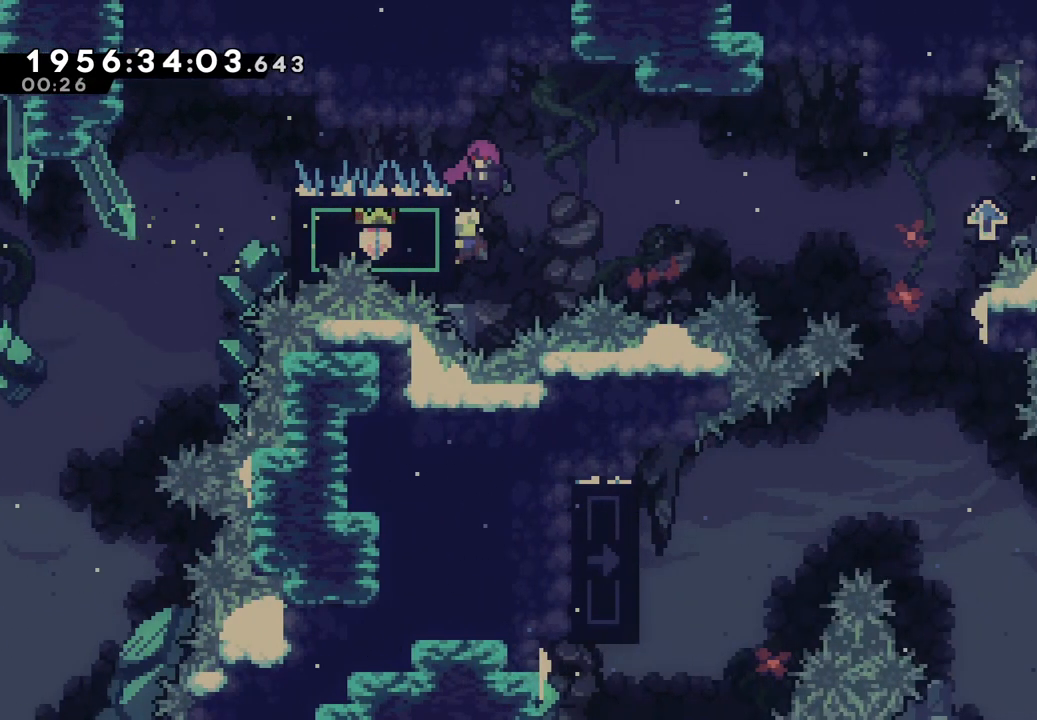
{"buttons": ["L2"], "left_stick": "center", "right_stick": "center", "events": [[67, "left_stick", "center"]]}
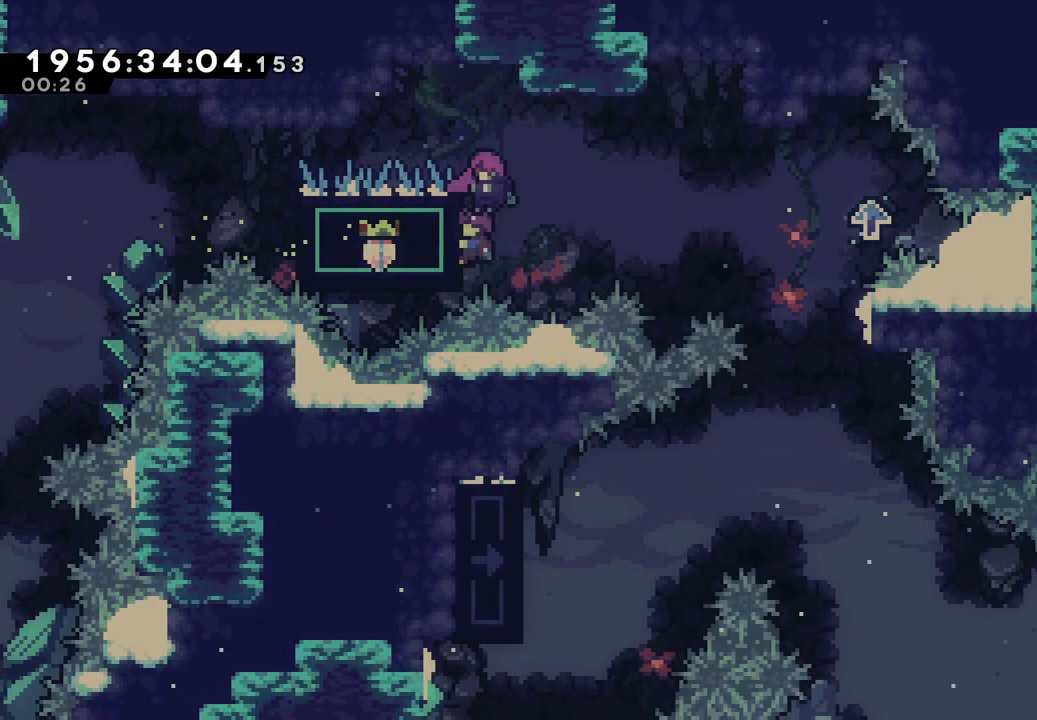
{"buttons": ["L2"], "left_stick": "center", "right_stick": "center", "events": [[17, "left_stick", "down"], [117, "left_stick", "center"]]}
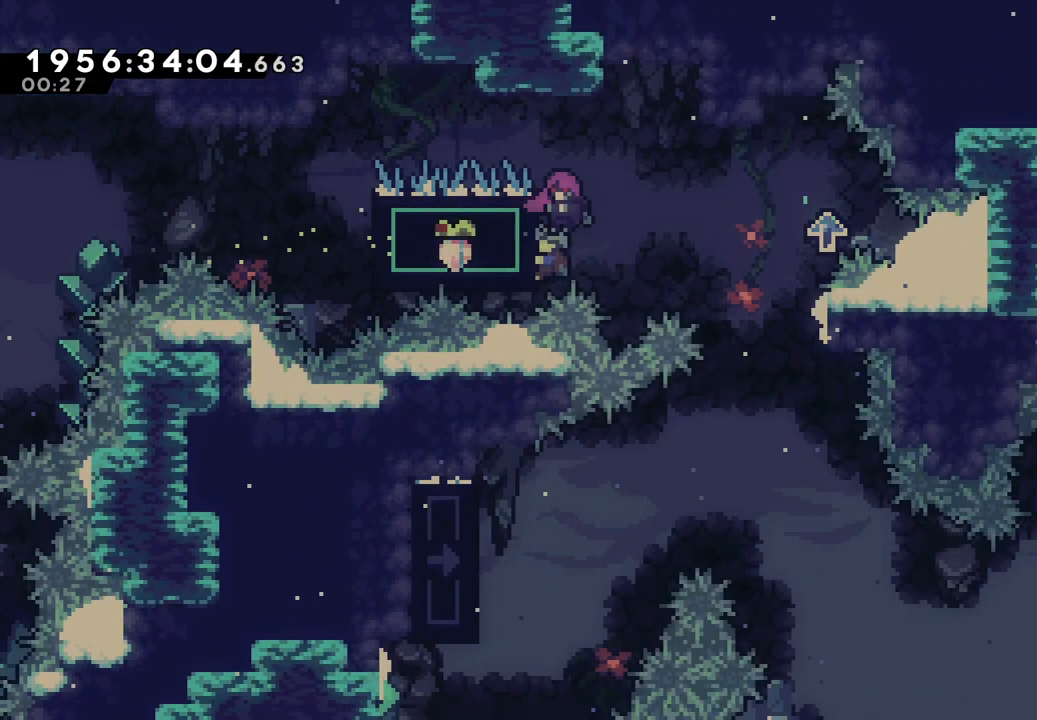
{"buttons": ["B"], "left_stick": "center", "right_stick": "center", "events": [[100, "left_stick", "right"], [217, "B", "down"], [350, "L2", "up"], [417, "left_stick", "center"]]}
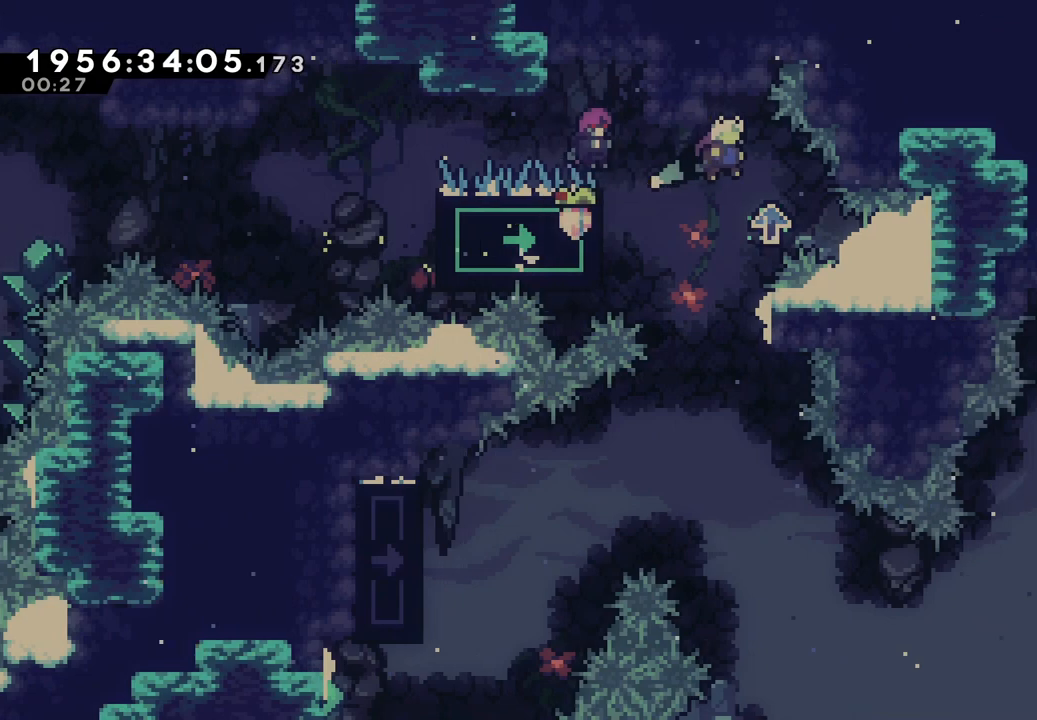
{"buttons": [], "left_stick": "left", "right_stick": "center", "events": [[350, "left_stick", "left"], [400, "B", "up"]]}
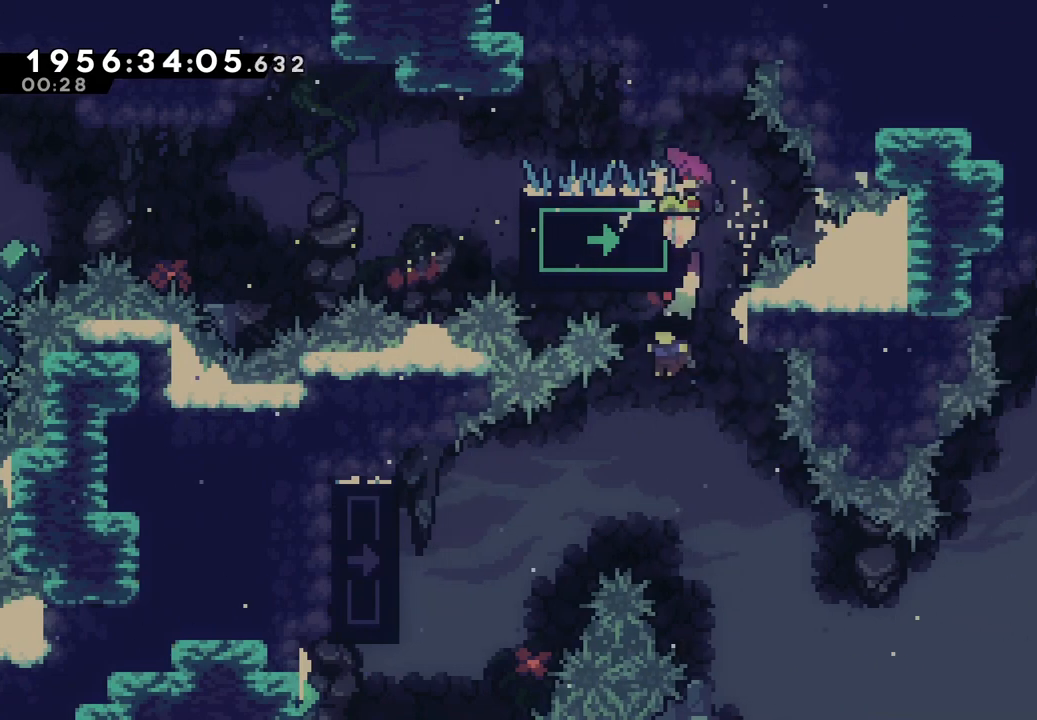
{"buttons": [], "left_stick": "left", "right_stick": "center", "events": [[283, "B", "down"], [350, "B", "up"]]}
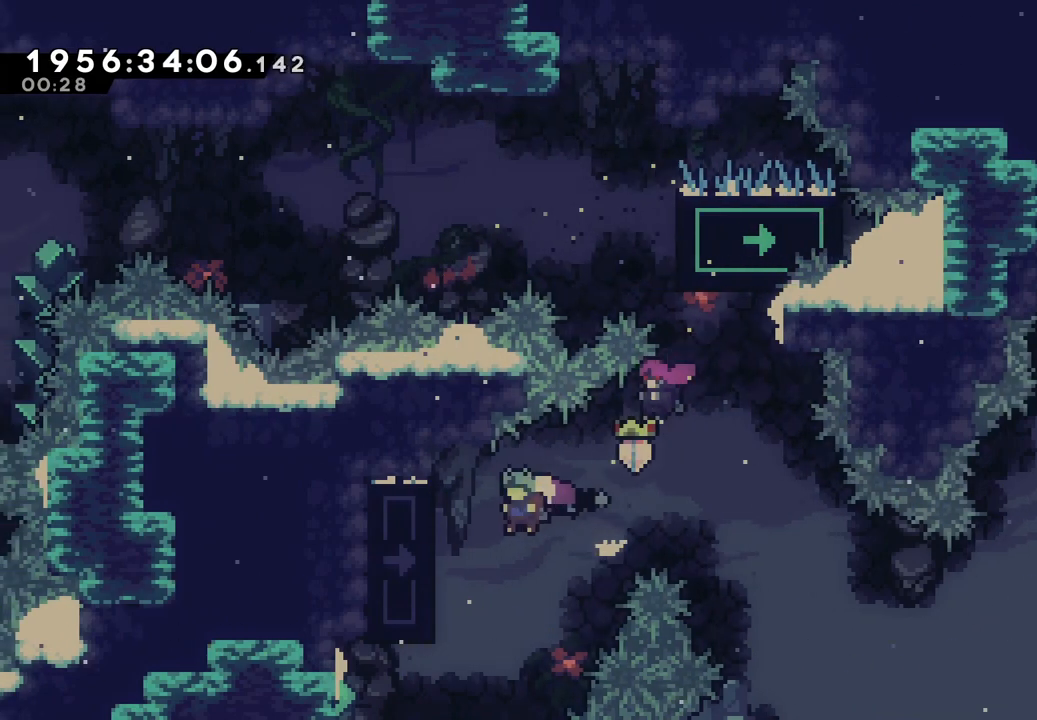
{"buttons": ["L2"], "left_stick": "up", "right_stick": "center", "events": [[200, "L2", "down"], [450, "left_stick", "up"]]}
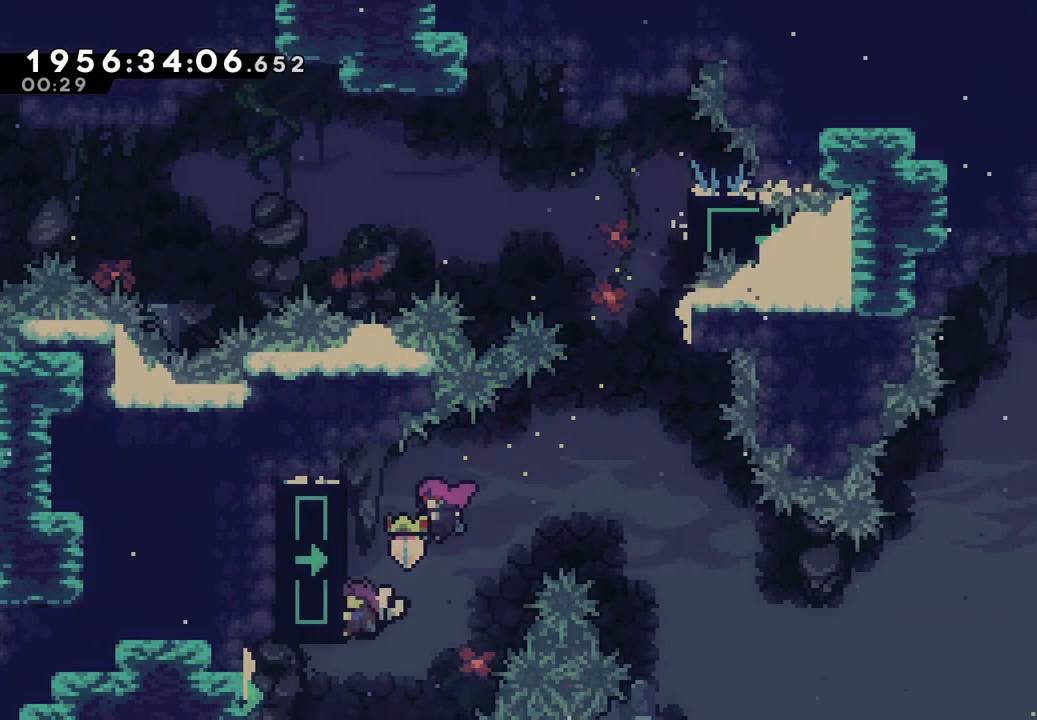
{"buttons": ["B", "L2"], "left_stick": "left", "right_stick": "center", "events": [[83, "L2", "up"], [150, "left_stick", "center"], [200, "B", "down"], [367, "left_stick", "left"], [483, "L2", "down"]]}
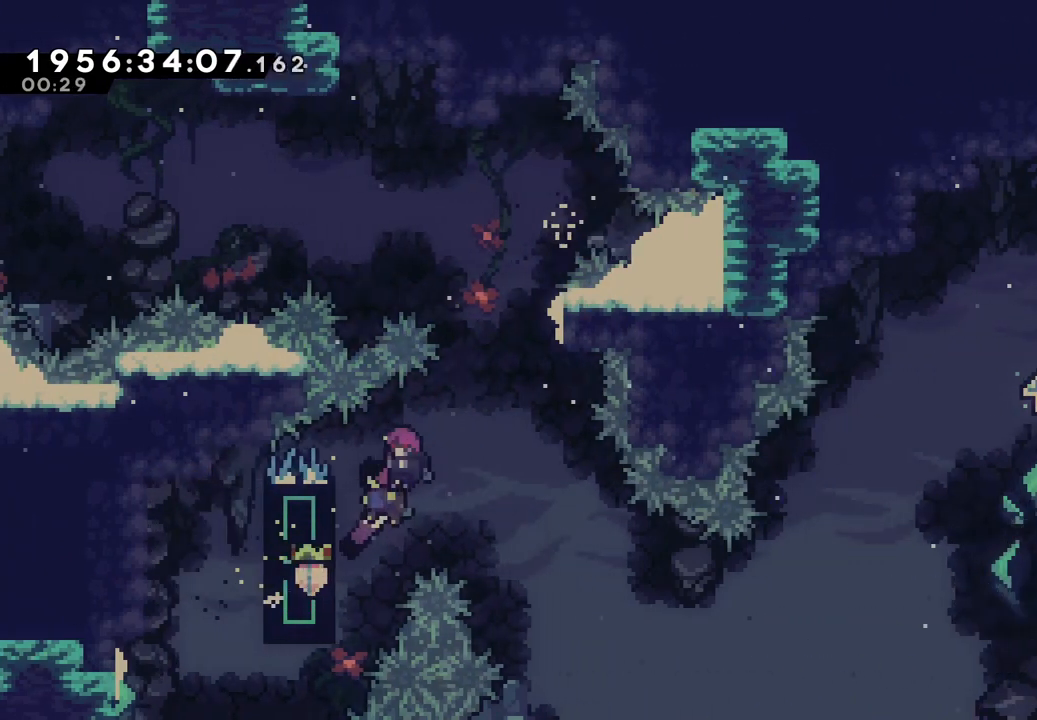
{"buttons": ["L2"], "left_stick": "center", "right_stick": "center", "events": [[100, "B", "up"], [333, "left_stick", "center"]]}
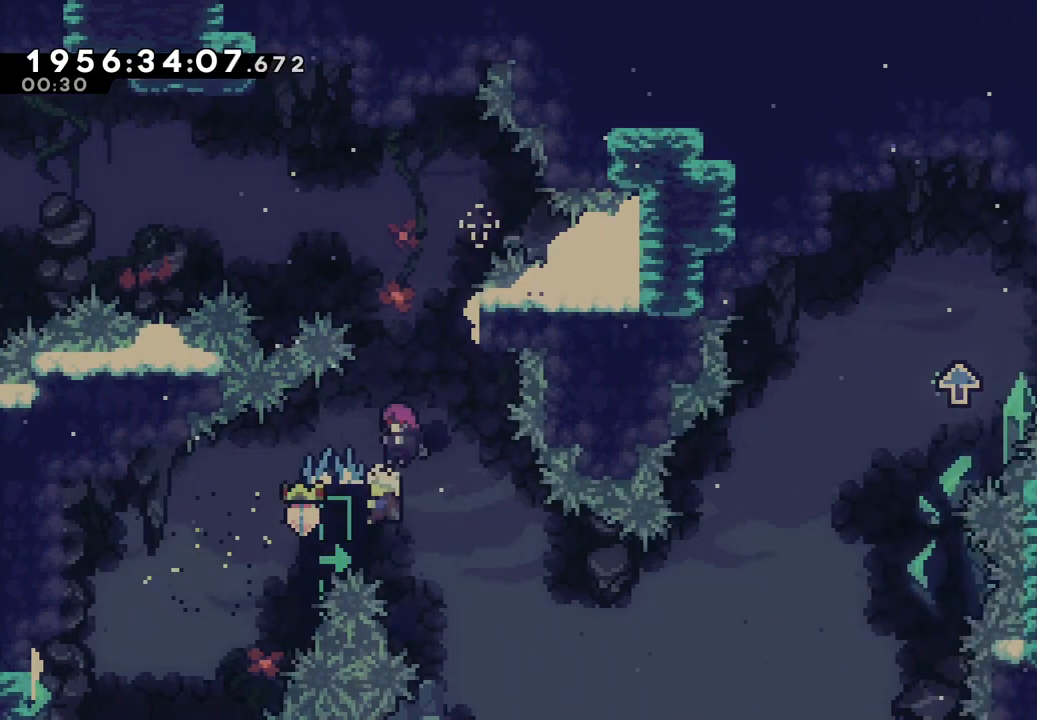
{"buttons": ["L2"], "left_stick": "down", "right_stick": "center", "events": [[50, "right_stick", "up-left"], [100, "right_stick", "center"], [183, "left_stick", "down"]]}
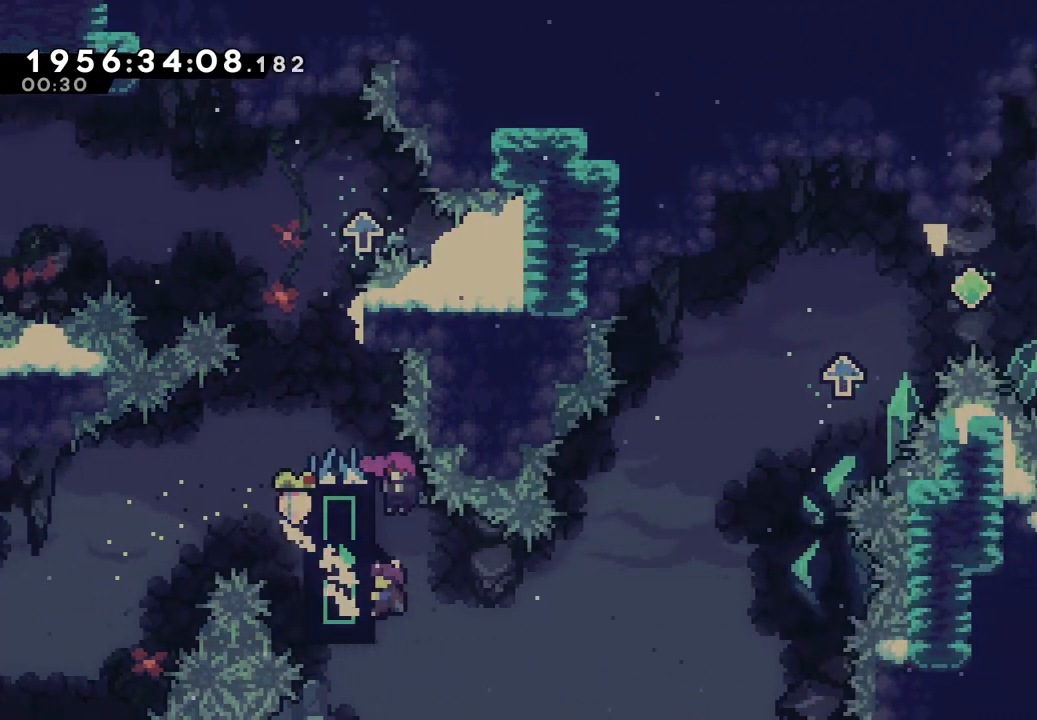
{"buttons": ["L2"], "left_stick": "up", "right_stick": "center", "events": [[133, "left_stick", "center"], [400, "left_stick", "up"]]}
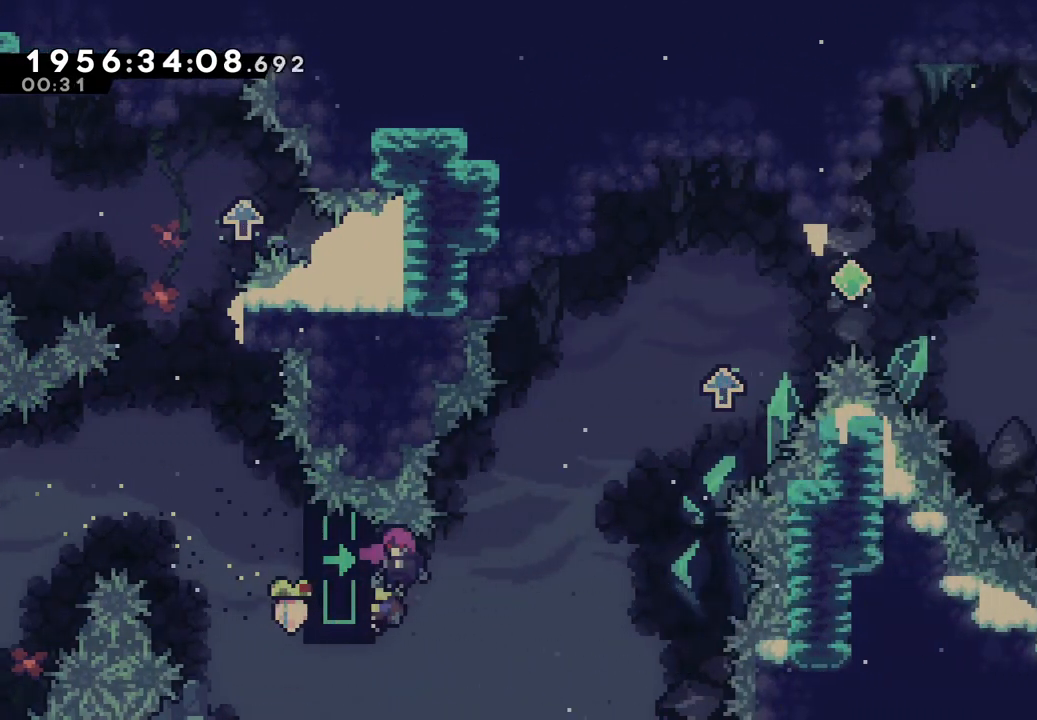
{"buttons": ["B"], "left_stick": "left", "right_stick": "center", "events": [[67, "left_stick", "center"], [67, "right_stick", "down"], [183, "L2", "up"], [200, "right_stick", "center"], [267, "B", "down"], [467, "left_stick", "left"]]}
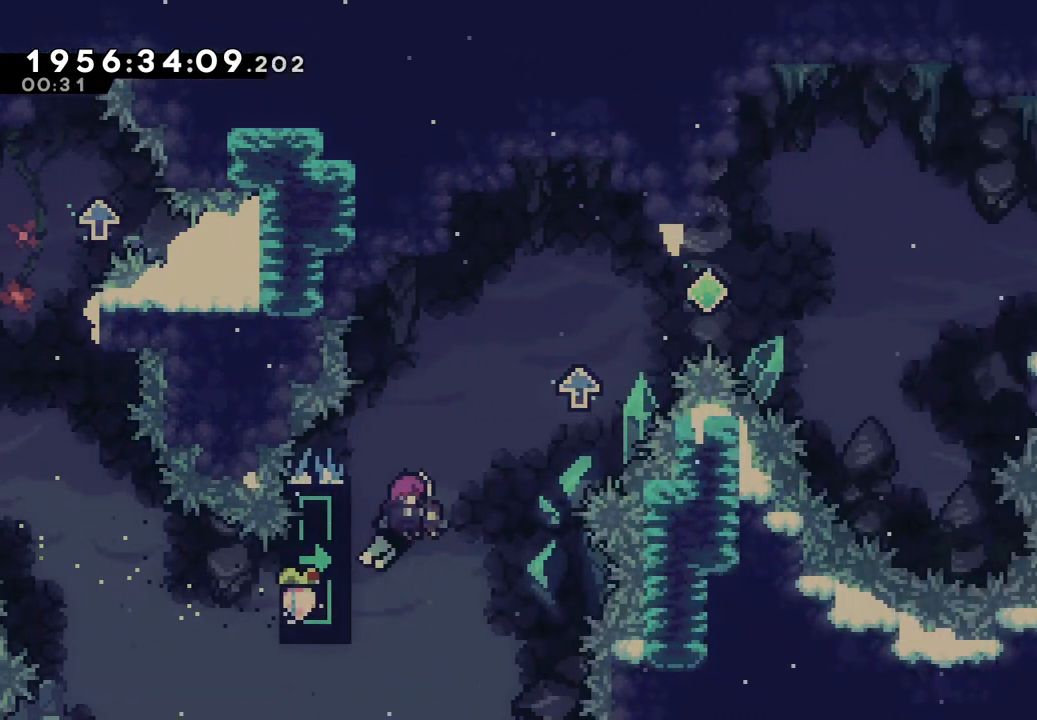
{"buttons": ["L2"], "left_stick": "up-left", "right_stick": "center", "events": [[17, "L2", "down"], [150, "left_stick", "up-left"], [200, "B", "up"]]}
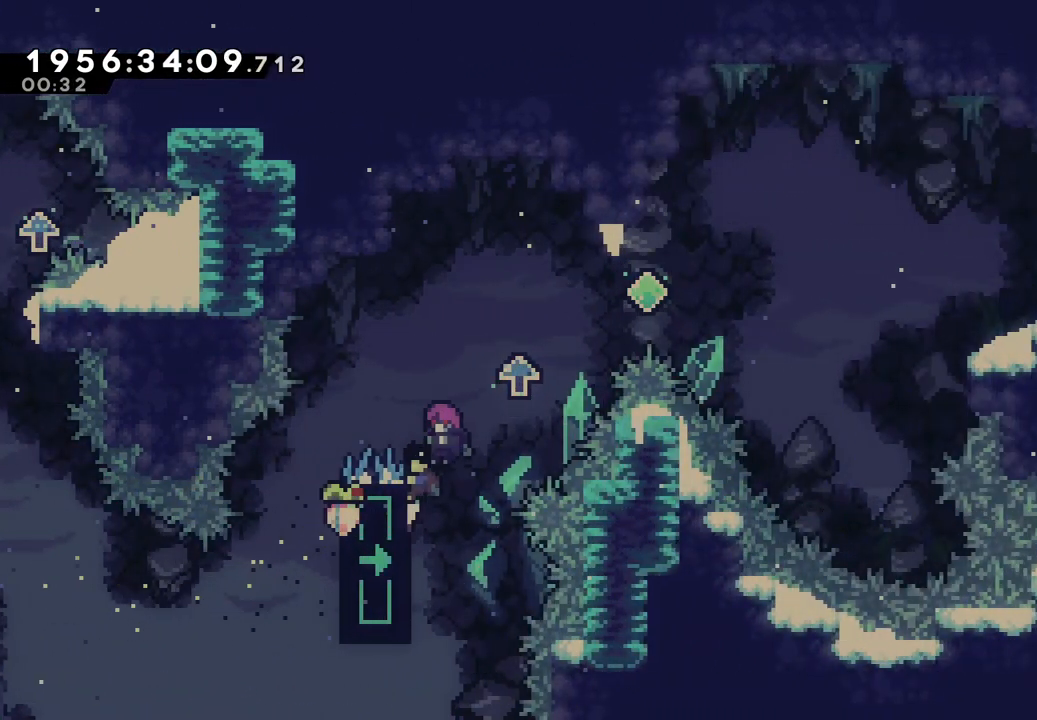
{"buttons": ["L2"], "left_stick": "right", "right_stick": "center", "events": [[150, "left_stick", "center"], [217, "B", "down"], [467, "left_stick", "right"], [500, "B", "up"]]}
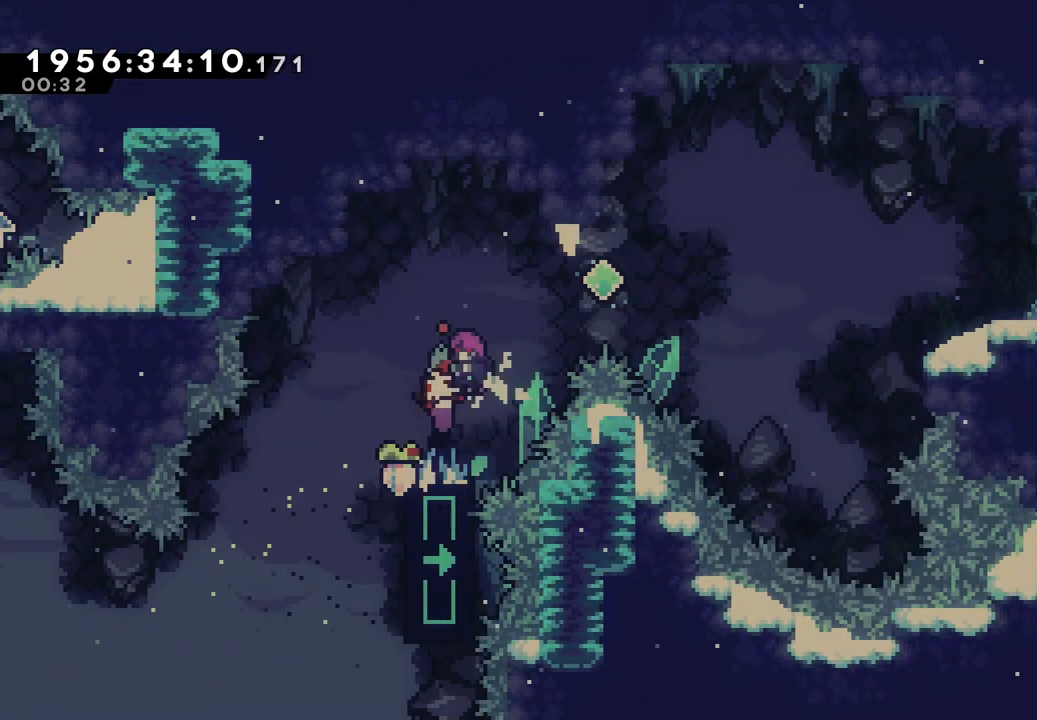
{"buttons": ["B", "L2"], "left_stick": "right", "right_stick": "center", "events": [[100, "B", "down"], [300, "right_stick", "right"], [400, "right_stick", "center"]]}
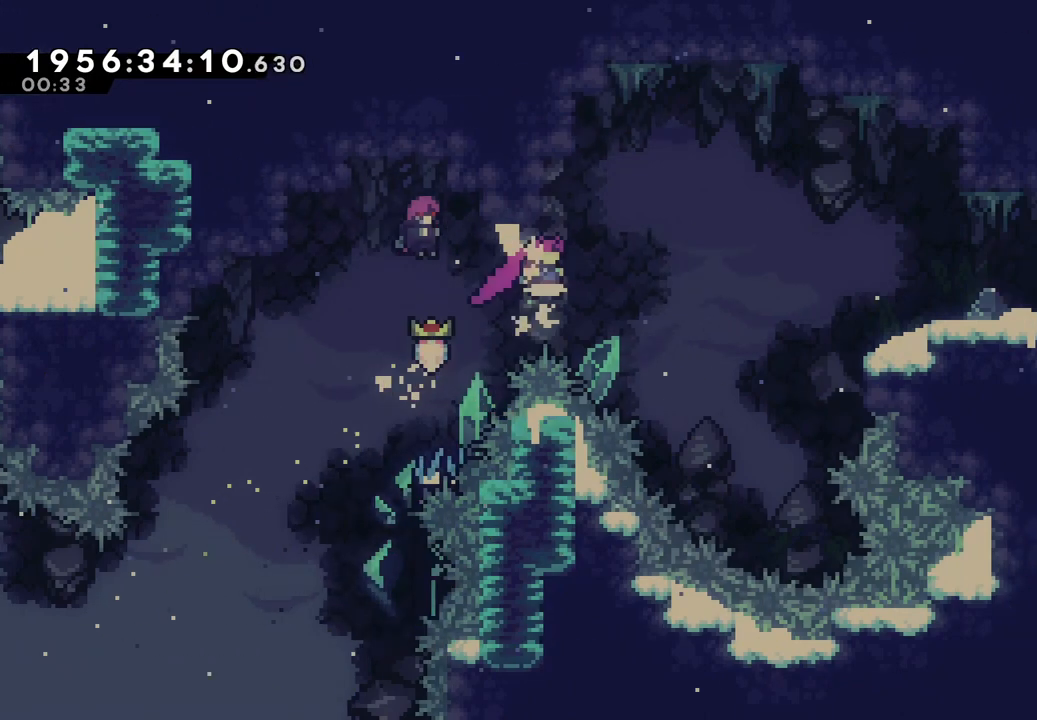
{"buttons": ["L2"], "left_stick": "right", "right_stick": "center", "events": [[117, "Y", "down"], [183, "B", "up"], [333, "Y", "up"]]}